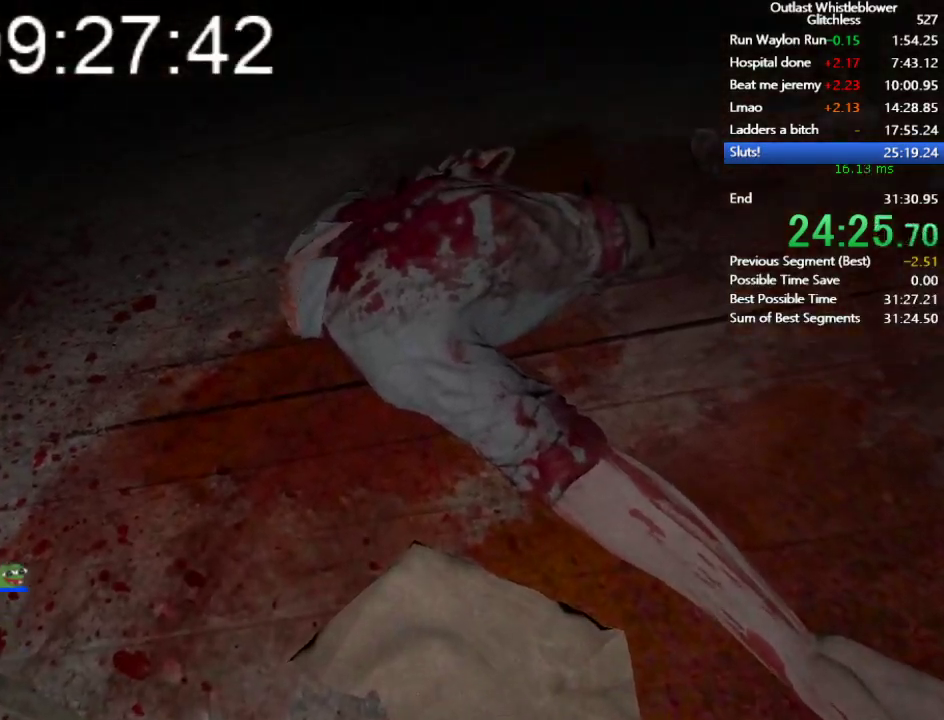
Gameplay with keyboard and mouse; each line is a JSON object with the keys and mouse buttons held at the frame after it. "events" lists presses ("down") and releases ("up") of "1", "2", "3", "4", "5", "a", "alt", "c", "ctrl", "d", "e", "escape", "f", "q", "r", "return", "s", "shift", "space", "tab", "v", "w", "x", "z", "mouse_left", "mouse_middle", "mouse_right", "mouse_wheel_up" and "mouse_wheel_down" between this image and that frame as [ms after this image, input, new state], when the widget could be followed in between. "mouse_left", "mouse_middle", "mouse_right", "mouse_wheel_up", "mouse_wheel_down" = the "left", "middle", "right", "wheel_up", "wheel_down" buttons of the "mouse" list. No other keys are recorded. Mouse movement is not recorded.
{"keys": ["shift"], "mouse": [], "events": [[133, "a", "down"], [133, "w", "down"], [167, "shift", "down"], [200, "a", "up"], [200, "w", "up"], [267, "d", "down"], [267, "shift", "up"], [367, "a", "down"], [367, "d", "up"], [367, "shift", "down"], [367, "w", "down"], [400, "a", "up"], [400, "w", "up"], [433, "d", "down"], [500, "d", "up"]]}
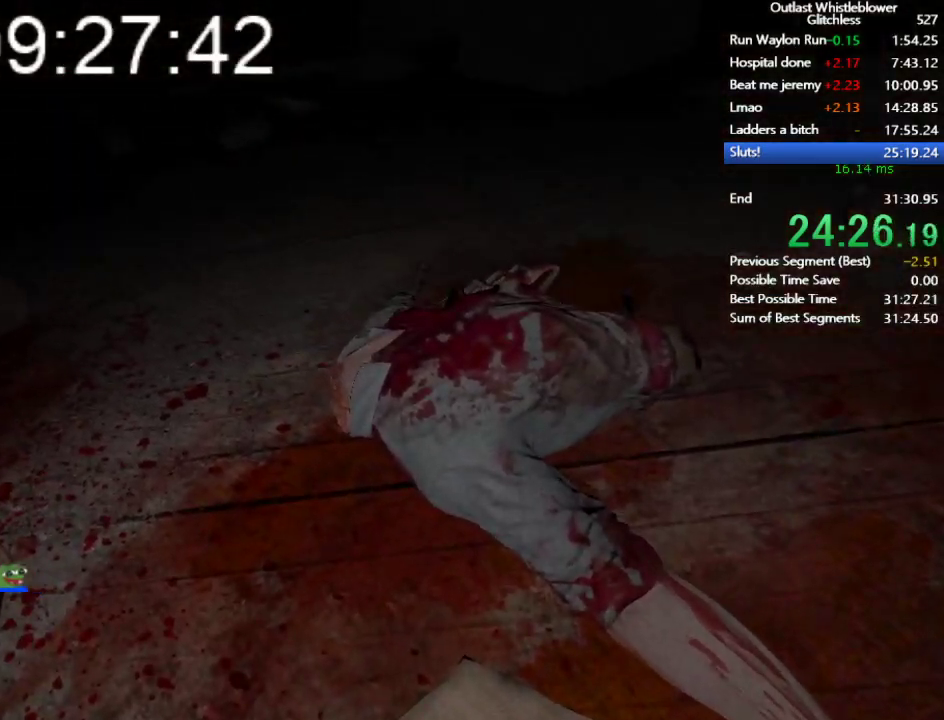
{"keys": [], "mouse": [], "events": [[33, "a", "down"], [33, "w", "down"], [100, "a", "up"], [100, "shift", "up"], [100, "w", "up"], [133, "d", "down"], [233, "a", "down"], [233, "d", "up"], [233, "shift", "down"], [233, "w", "down"], [333, "a", "up"], [333, "d", "down"], [333, "shift", "up"], [333, "w", "up"], [400, "a", "down"], [400, "d", "up"], [400, "w", "down"], [467, "shift", "down"], [500, "a", "up"], [500, "shift", "up"], [500, "w", "up"]]}
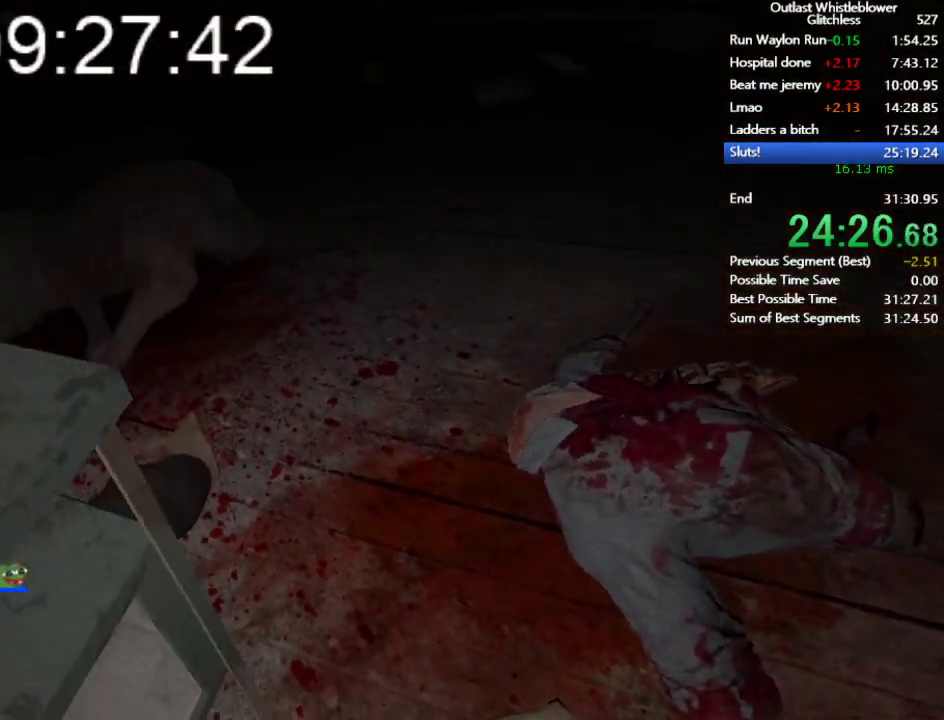
{"keys": ["a", "shift", "w"], "mouse": [], "events": [[433, "a", "down"], [433, "shift", "down"], [433, "w", "down"]]}
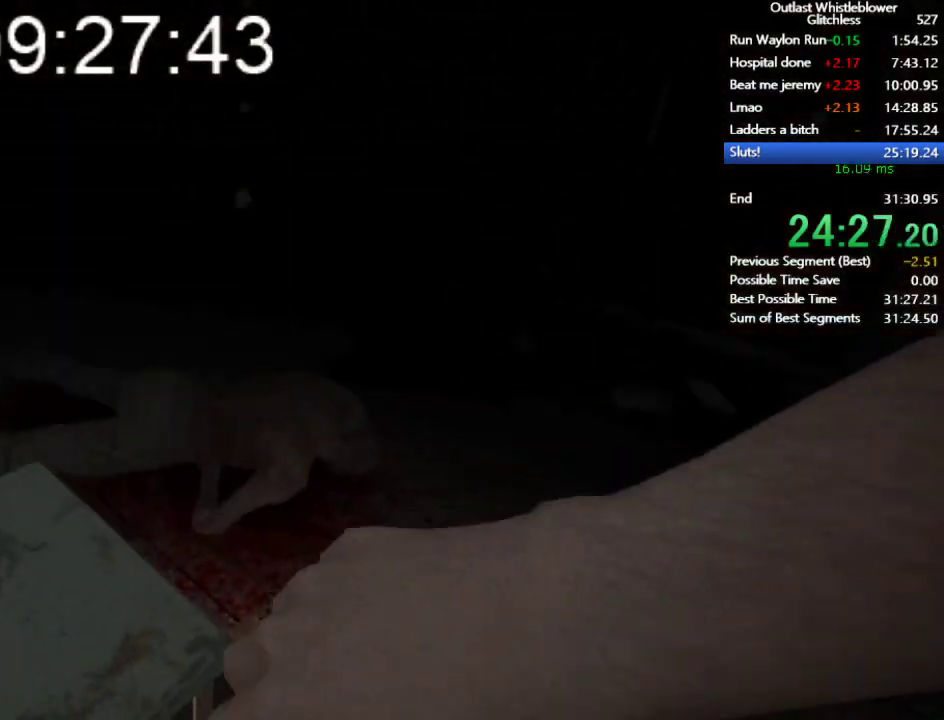
{"keys": [], "mouse": [], "events": [[133, "a", "up"], [400, "shift", "up"], [400, "w", "up"]]}
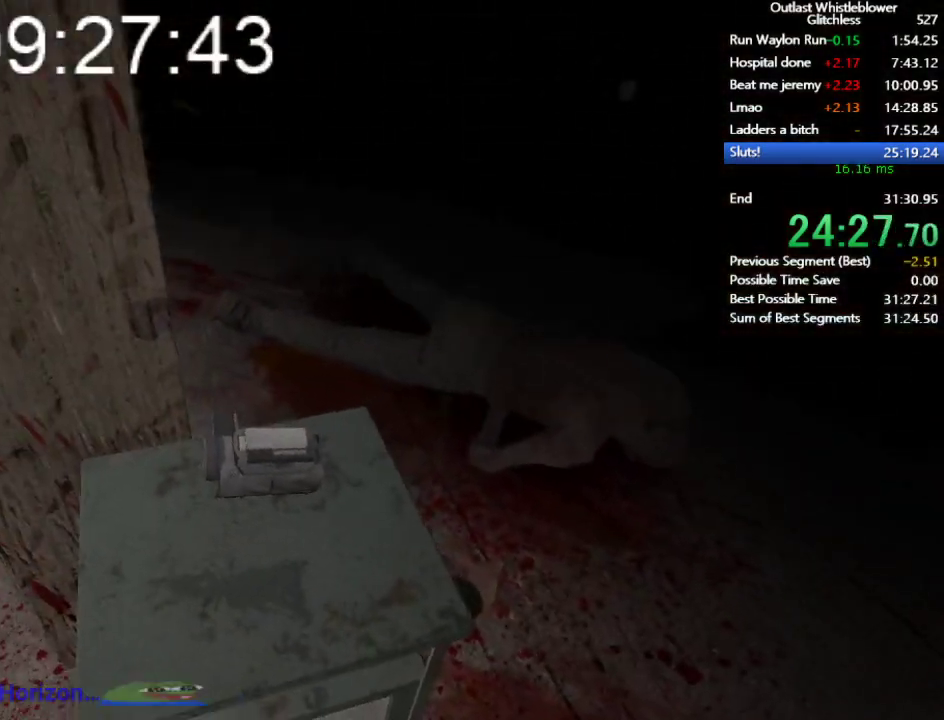
{"keys": [], "mouse": [], "events": [[167, "w", "down"], [367, "w", "up"]]}
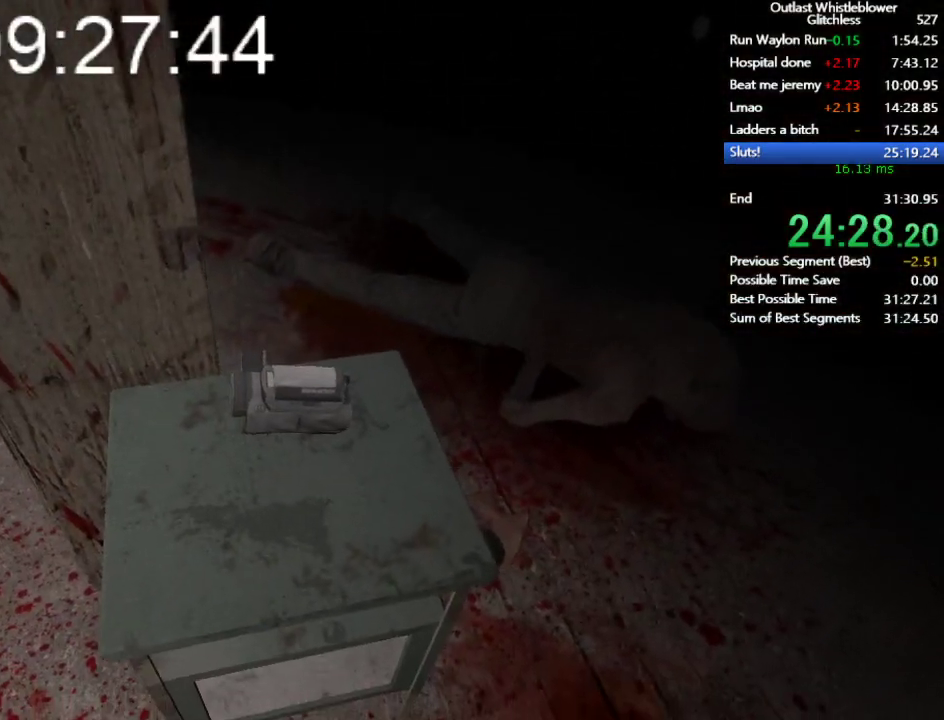
{"keys": [], "mouse": [], "events": []}
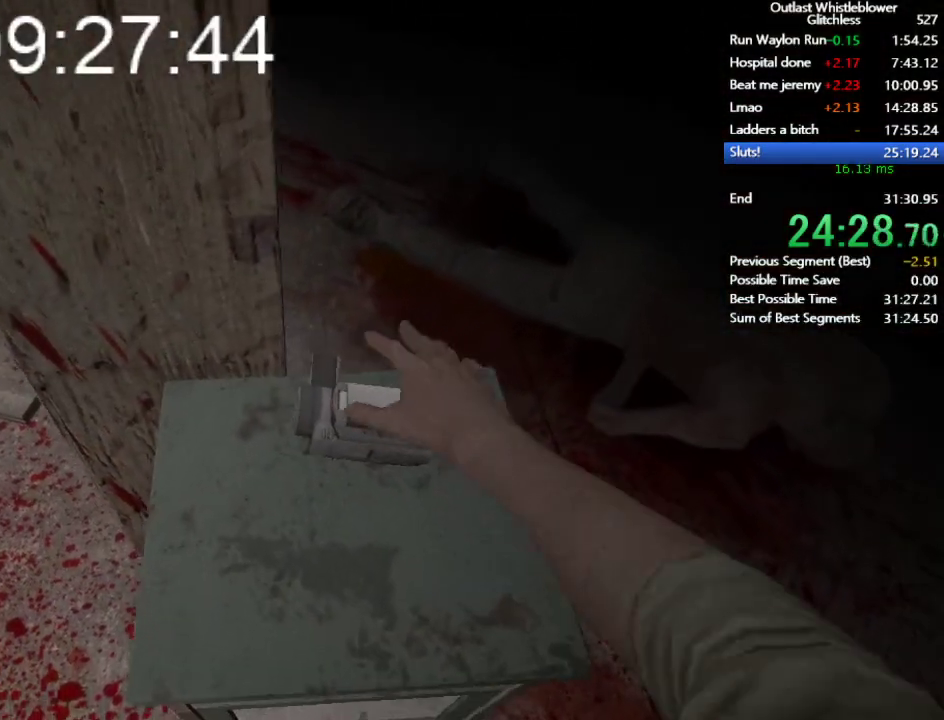
{"keys": [], "mouse": [], "events": []}
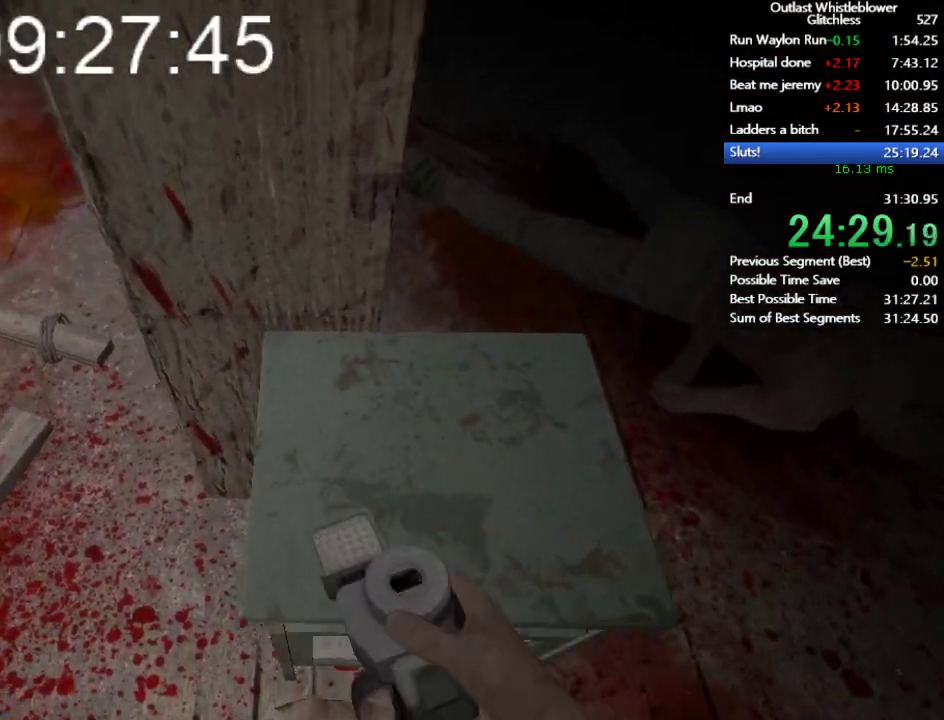
{"keys": ["shift", "w"], "mouse": [], "events": [[100, "shift", "down"], [100, "w", "down"]]}
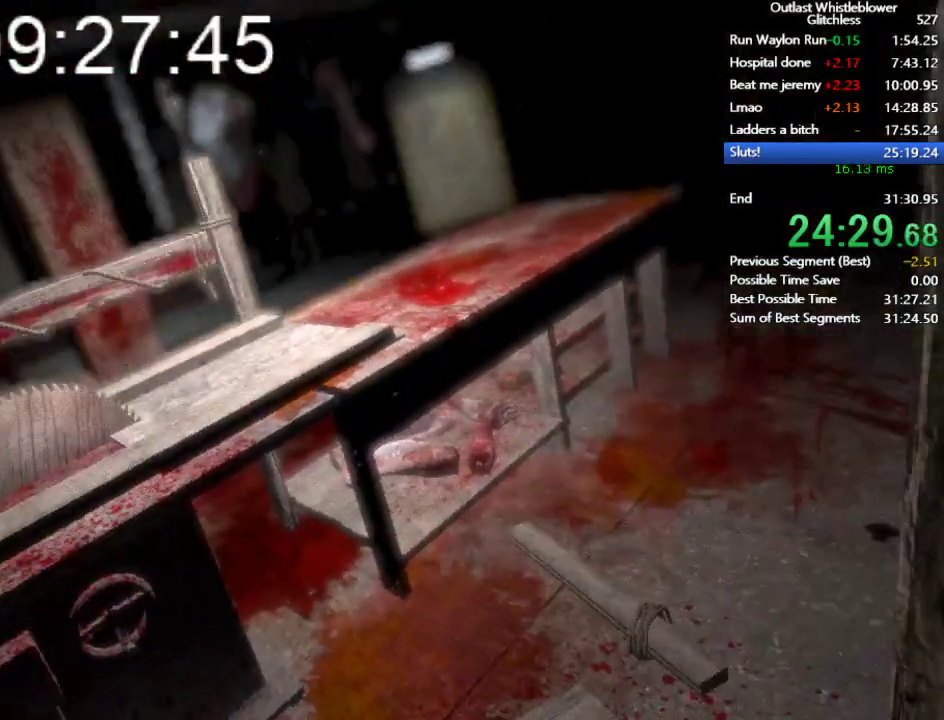
{"keys": ["shift", "w"], "mouse": [], "events": []}
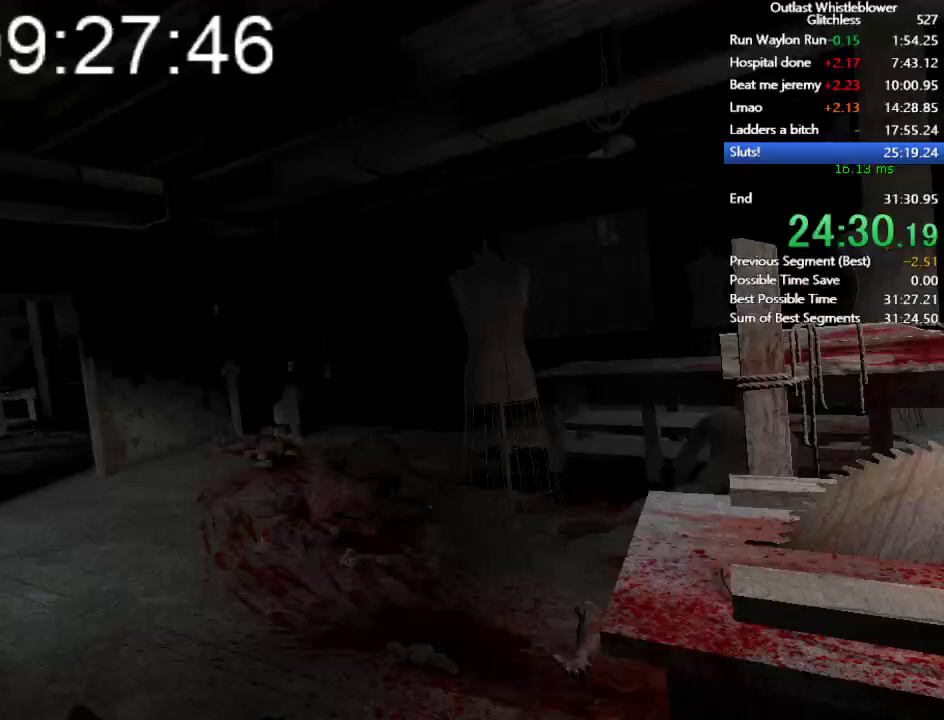
{"keys": ["shift", "w"], "mouse": [], "events": []}
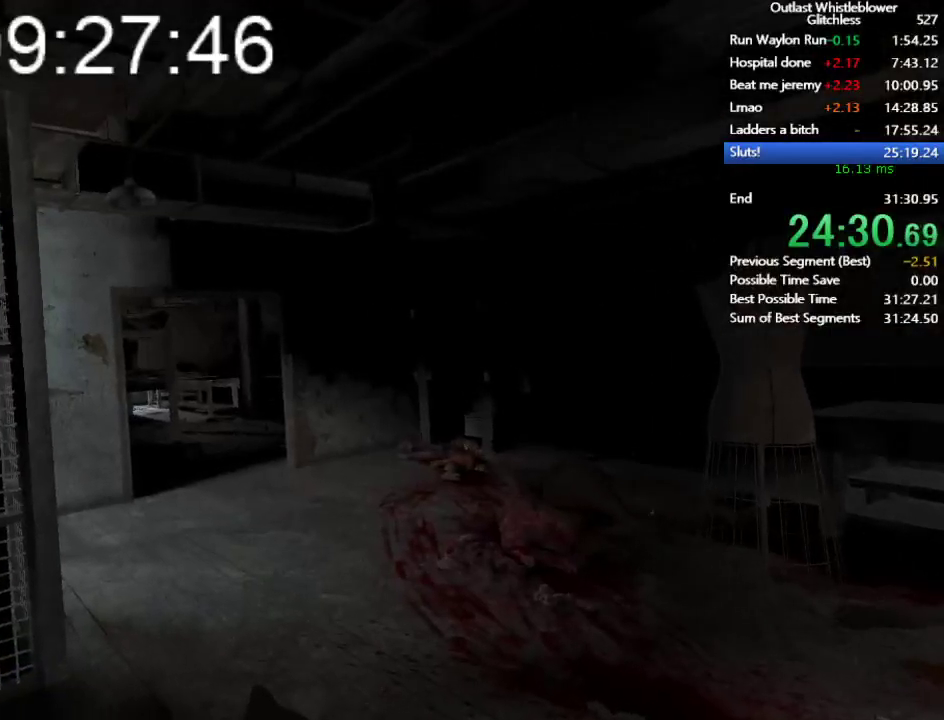
{"keys": ["shift", "w"], "mouse": [], "events": []}
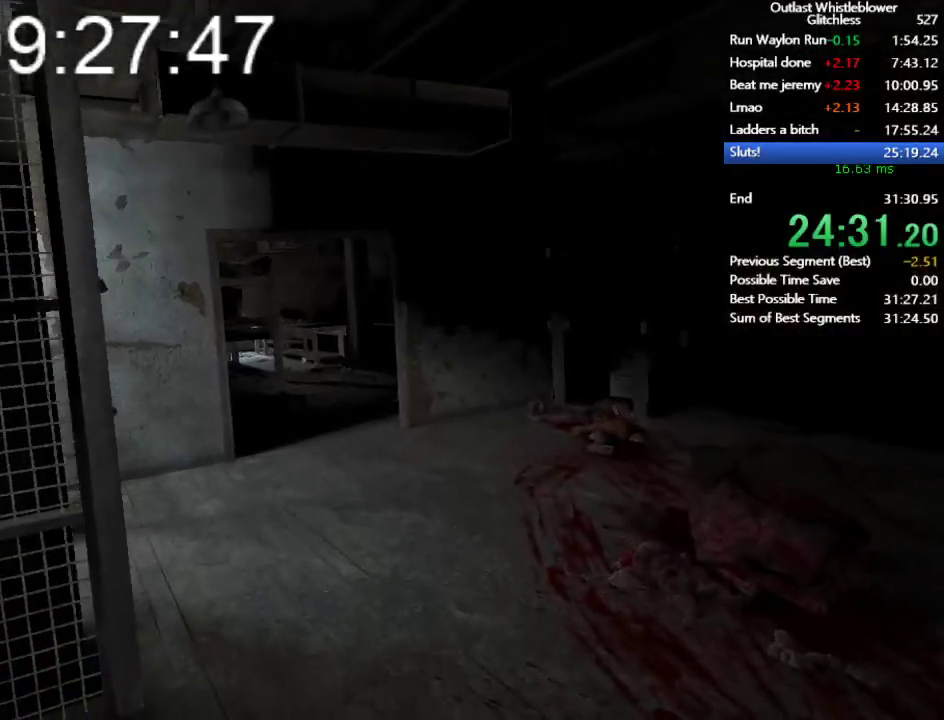
{"keys": ["shift", "w"], "mouse": [], "events": []}
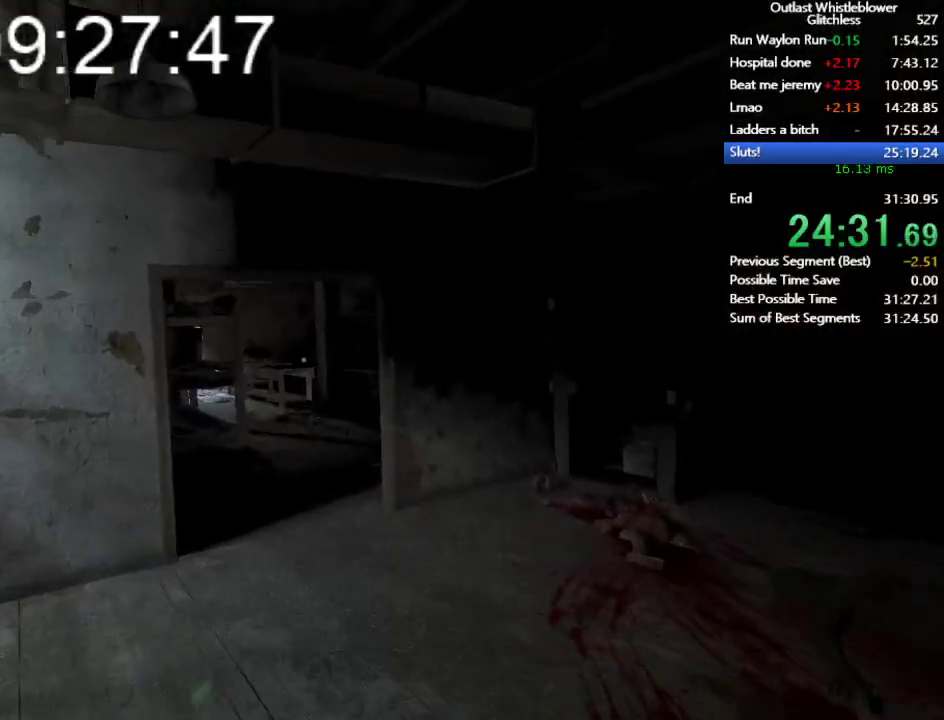
{"keys": ["shift", "w"], "mouse": [], "events": []}
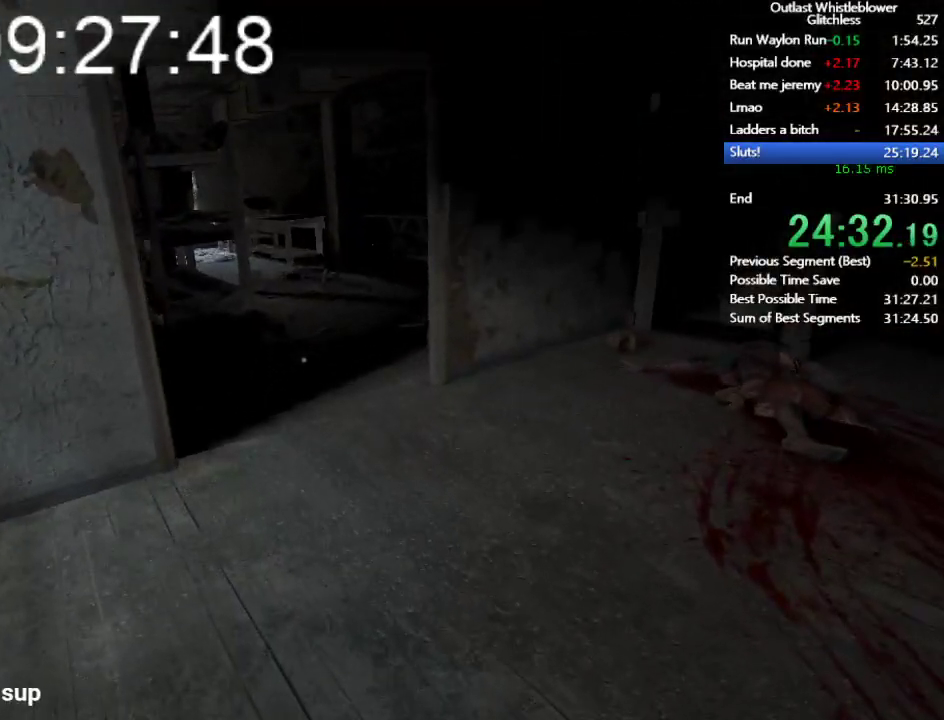
{"keys": ["shift", "w"], "mouse": [], "events": []}
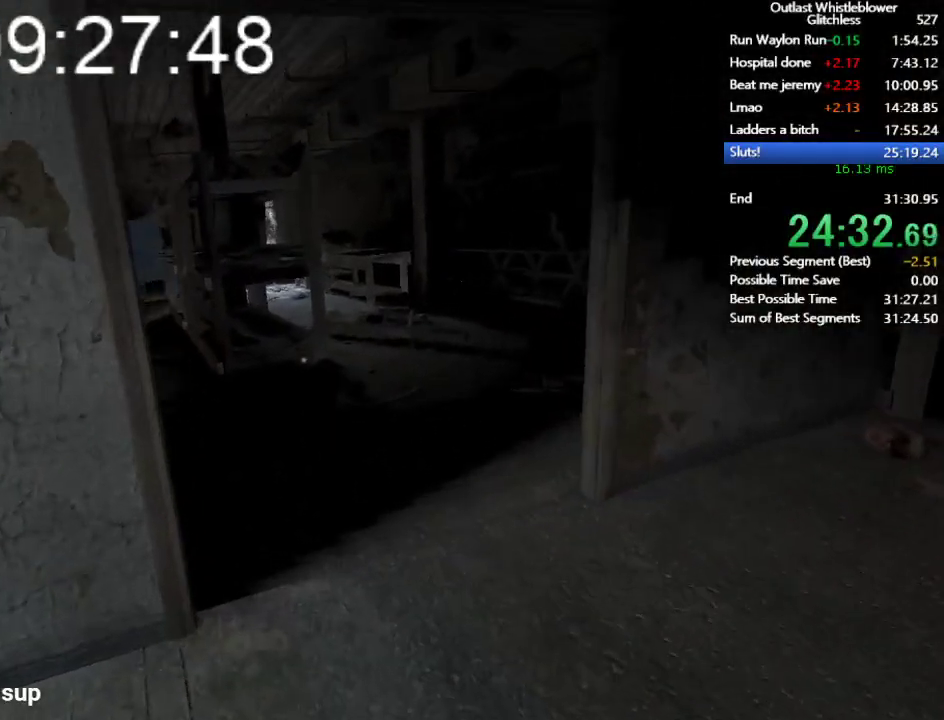
{"keys": ["shift", "w"], "mouse": [], "events": []}
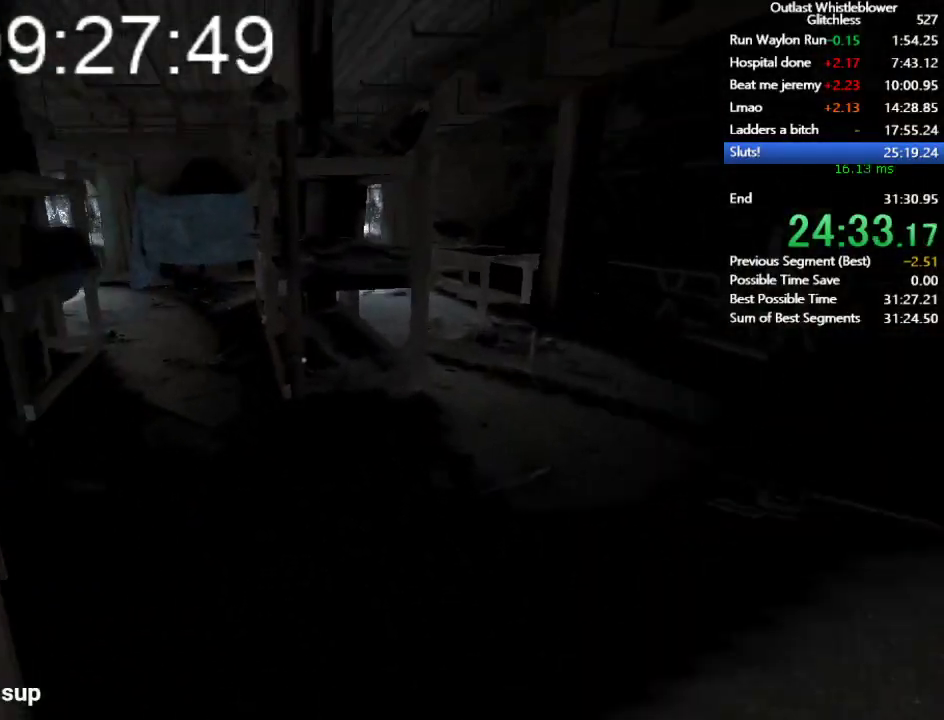
{"keys": ["shift", "w"], "mouse": [], "events": []}
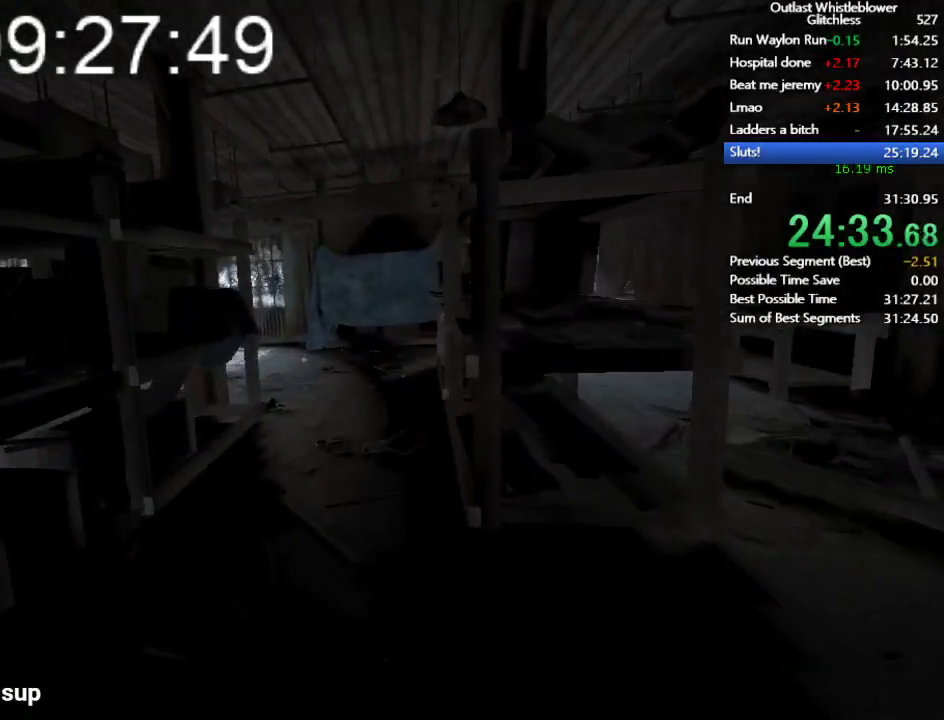
{"keys": ["shift", "w"], "mouse": [], "events": []}
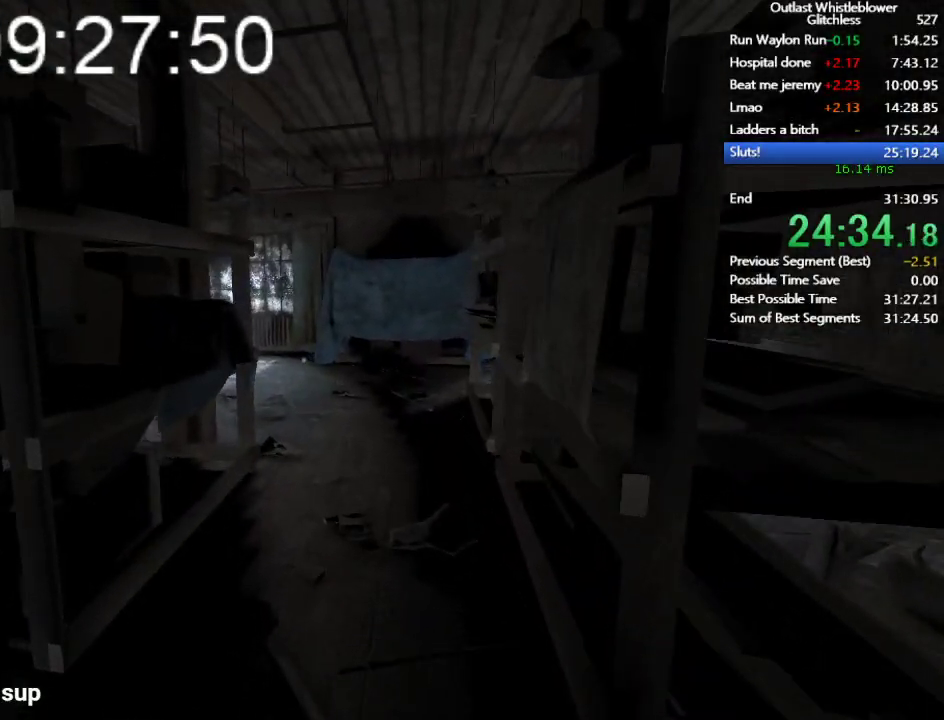
{"keys": ["shift", "w"], "mouse": [], "events": []}
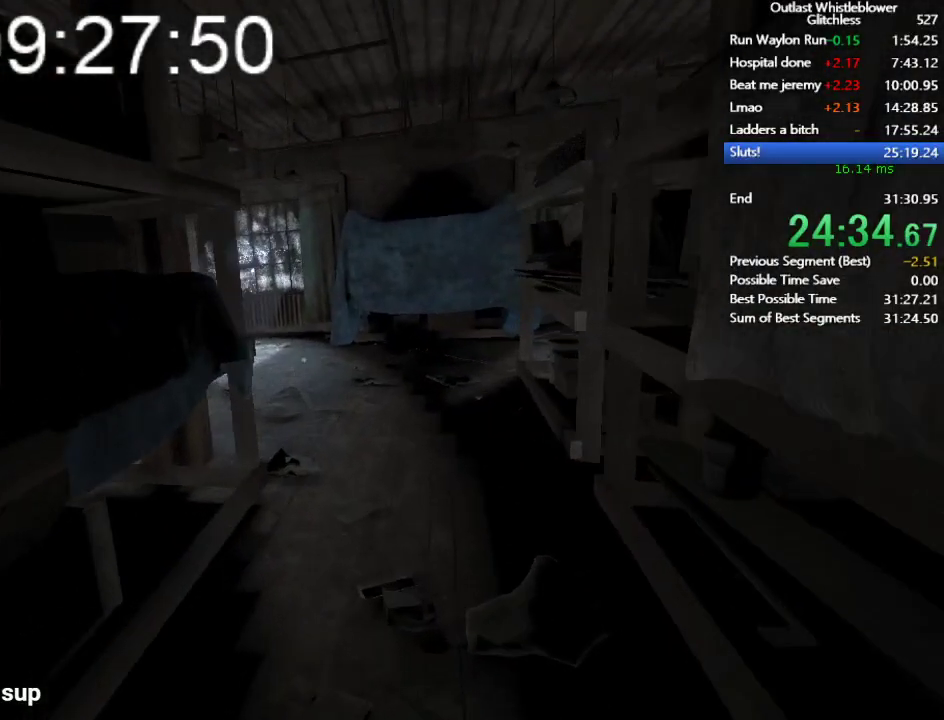
{"keys": ["shift", "w"], "mouse": [], "events": []}
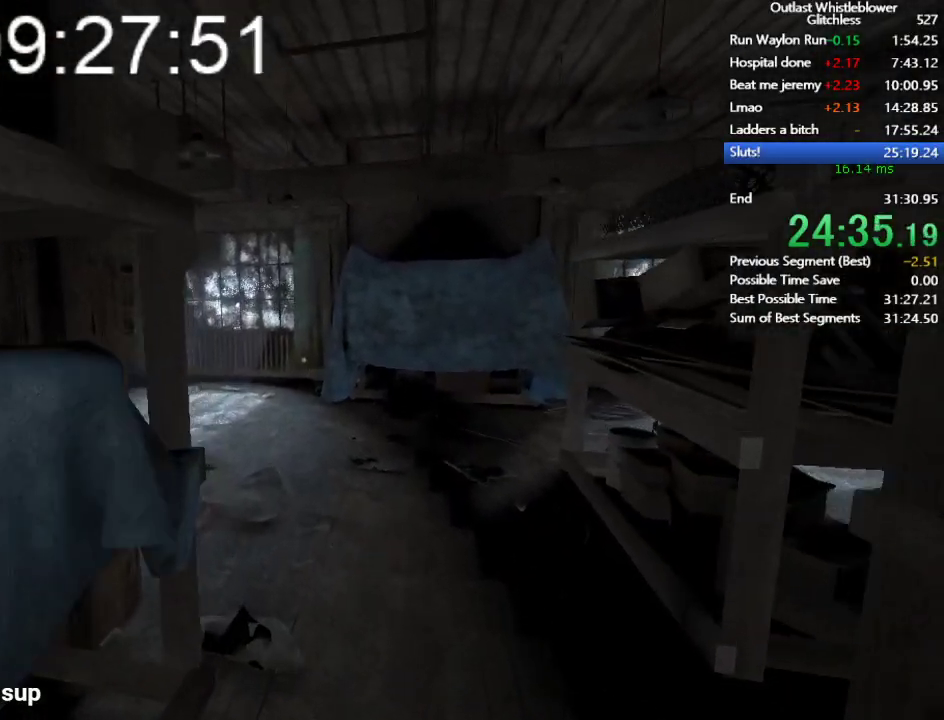
{"keys": ["shift", "w"], "mouse": [], "events": []}
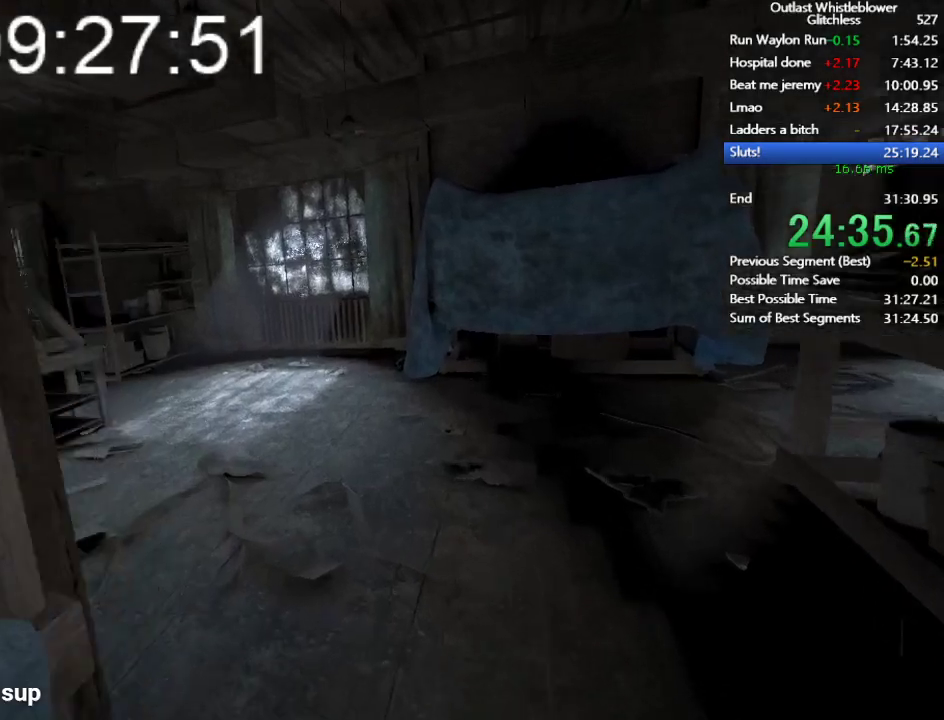
{"keys": ["shift", "w"], "mouse": [], "events": []}
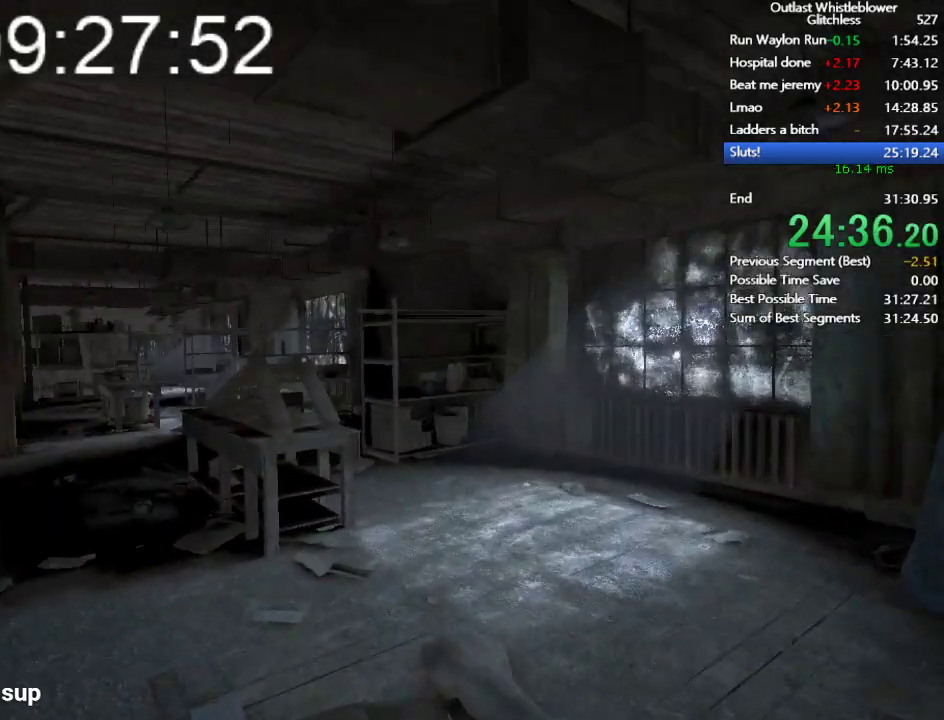
{"keys": ["shift", "w"], "mouse": [], "events": []}
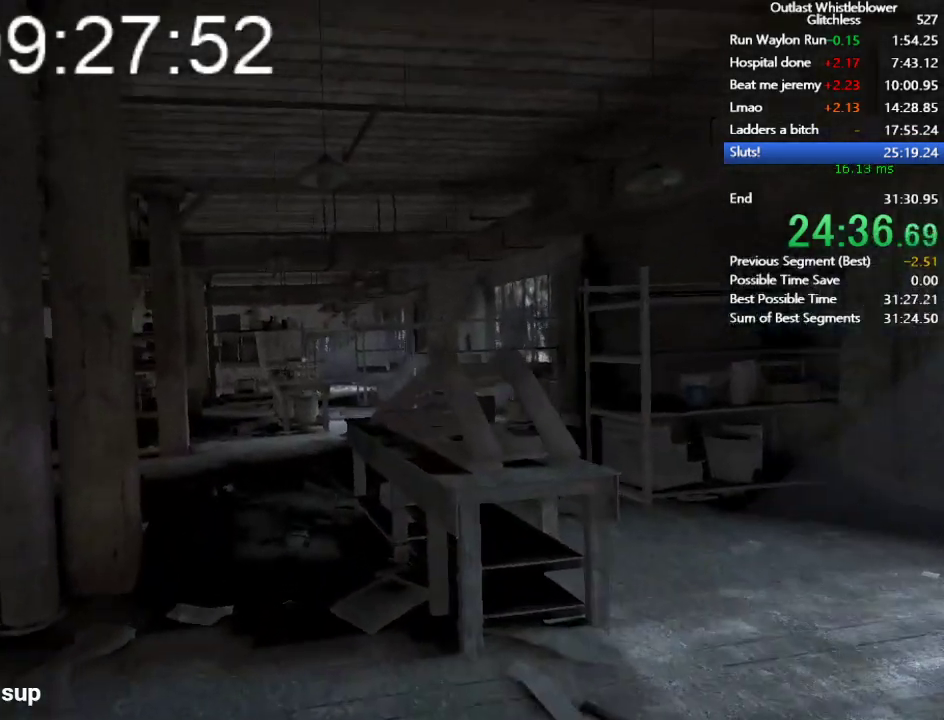
{"keys": ["shift", "w"], "mouse": [], "events": []}
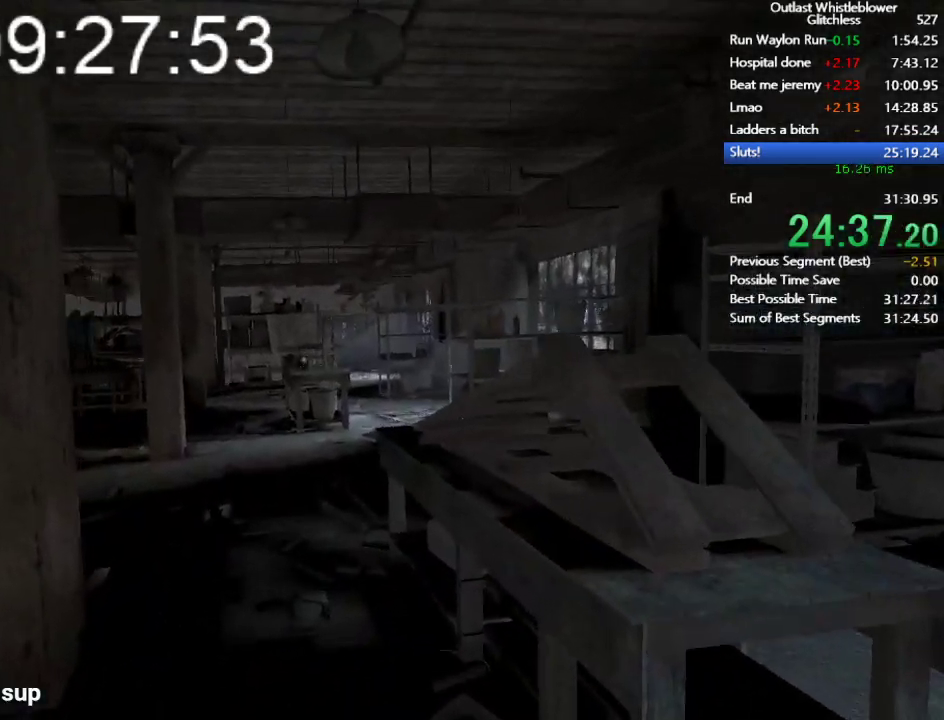
{"keys": ["shift", "w"], "mouse": [], "events": []}
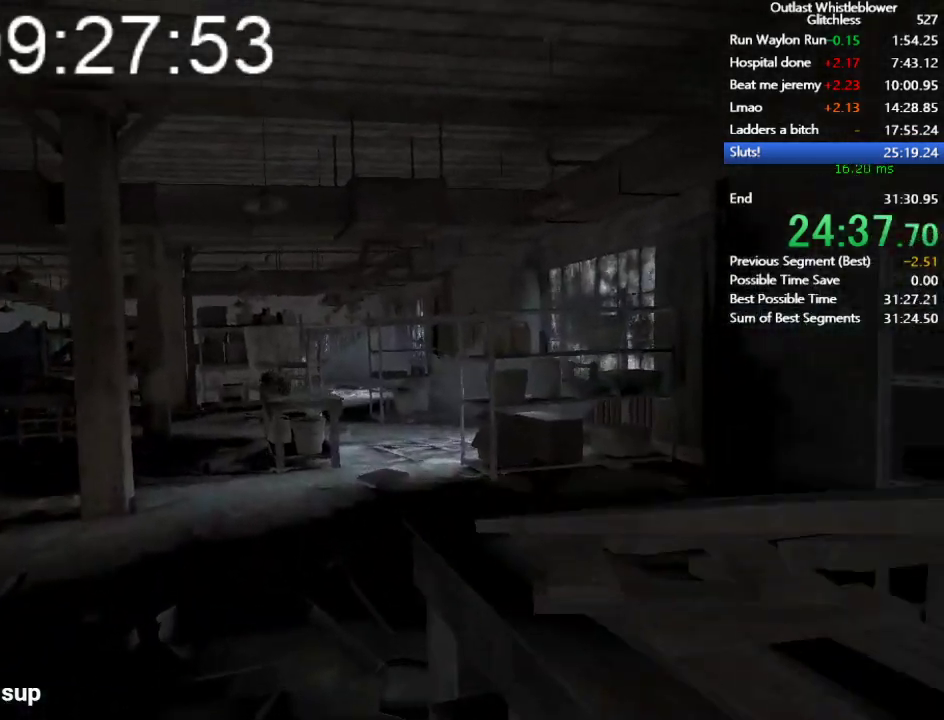
{"keys": ["shift", "w"], "mouse": [], "events": []}
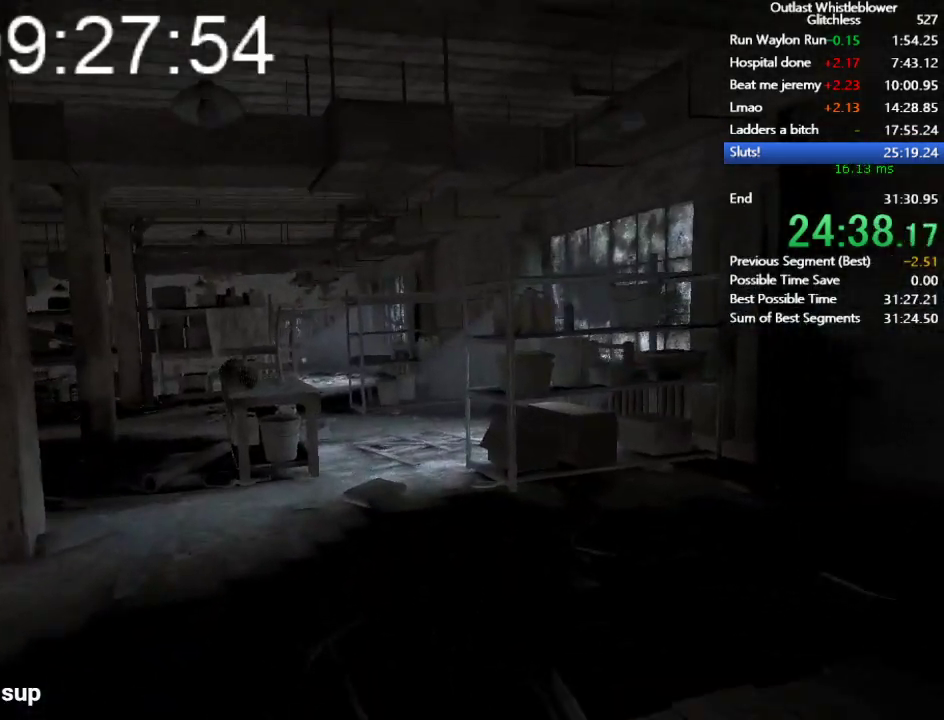
{"keys": ["shift", "w"], "mouse": [], "events": []}
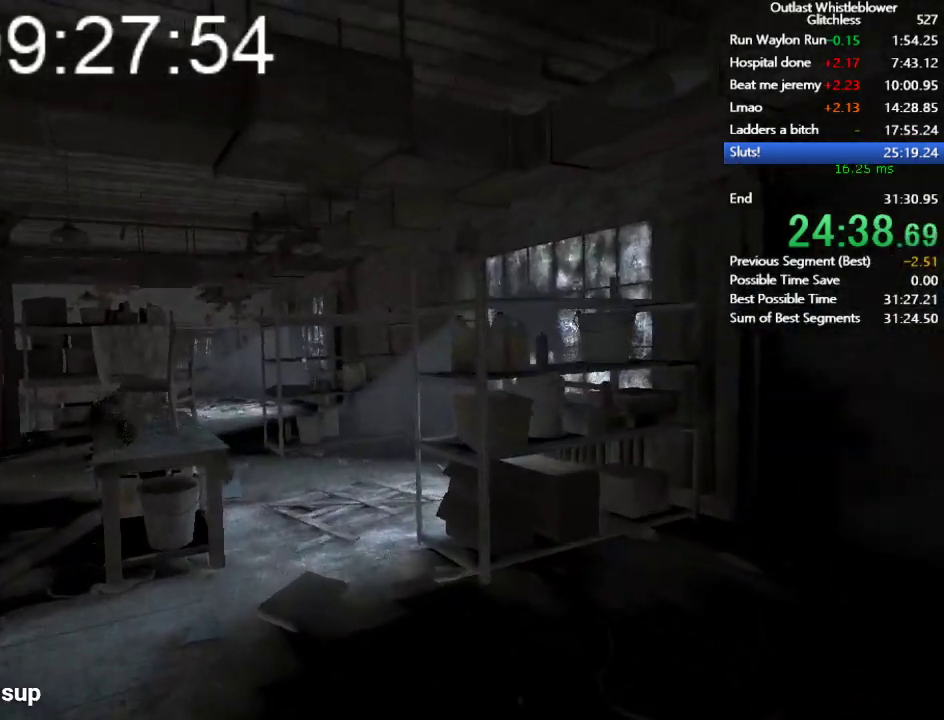
{"keys": ["shift", "w"], "mouse": [], "events": []}
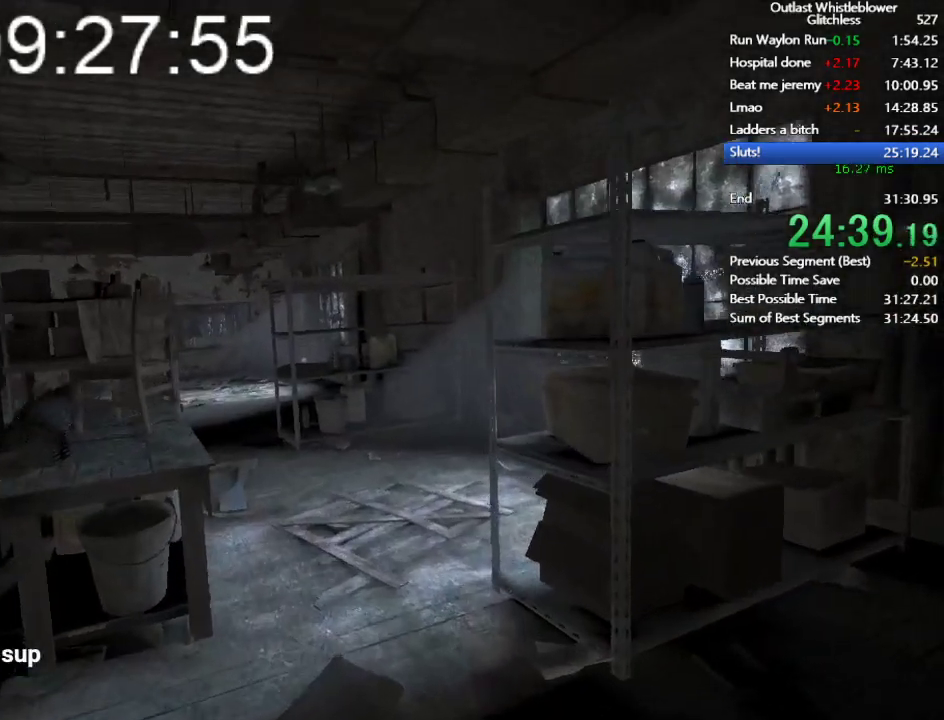
{"keys": ["shift", "w"], "mouse": [], "events": []}
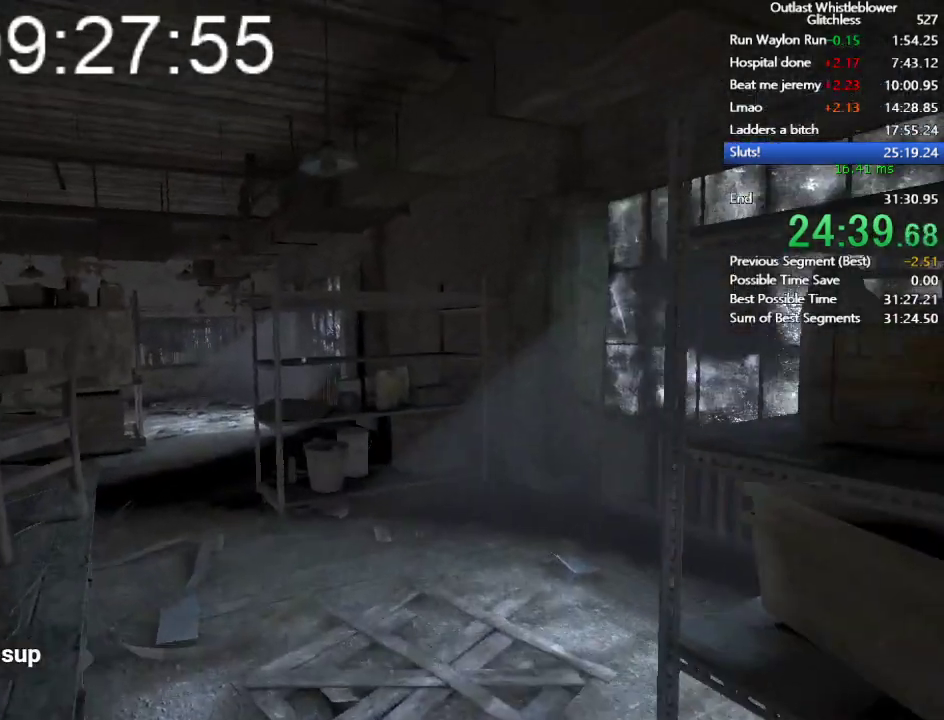
{"keys": ["shift", "w"], "mouse": [], "events": []}